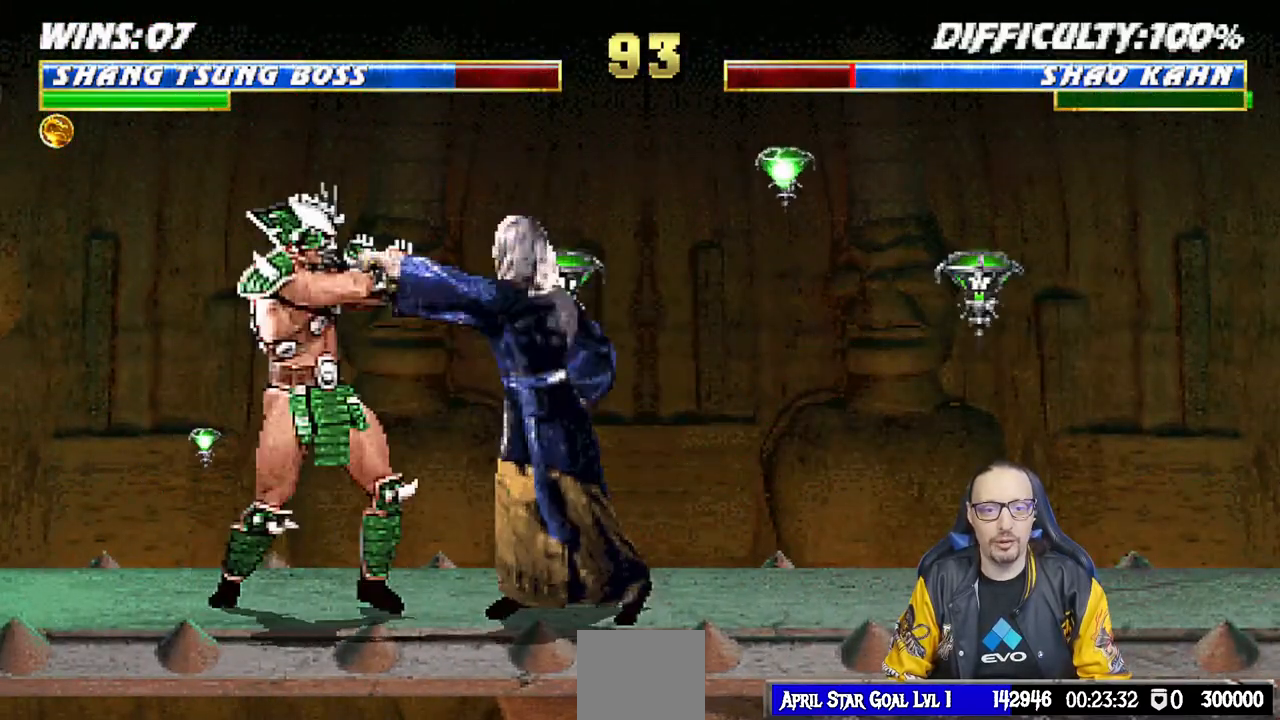
Gameplay with a controller (PlayStation layout); each line is a JSON object with the inputs held at the frame after it. "events" lists button and stick changes between this image and that frame as [ms after this image, input, new state], when the widget could be followed in between.
{"buttons": ["R1"], "left_stick": "center", "right_stick": "center", "events": []}
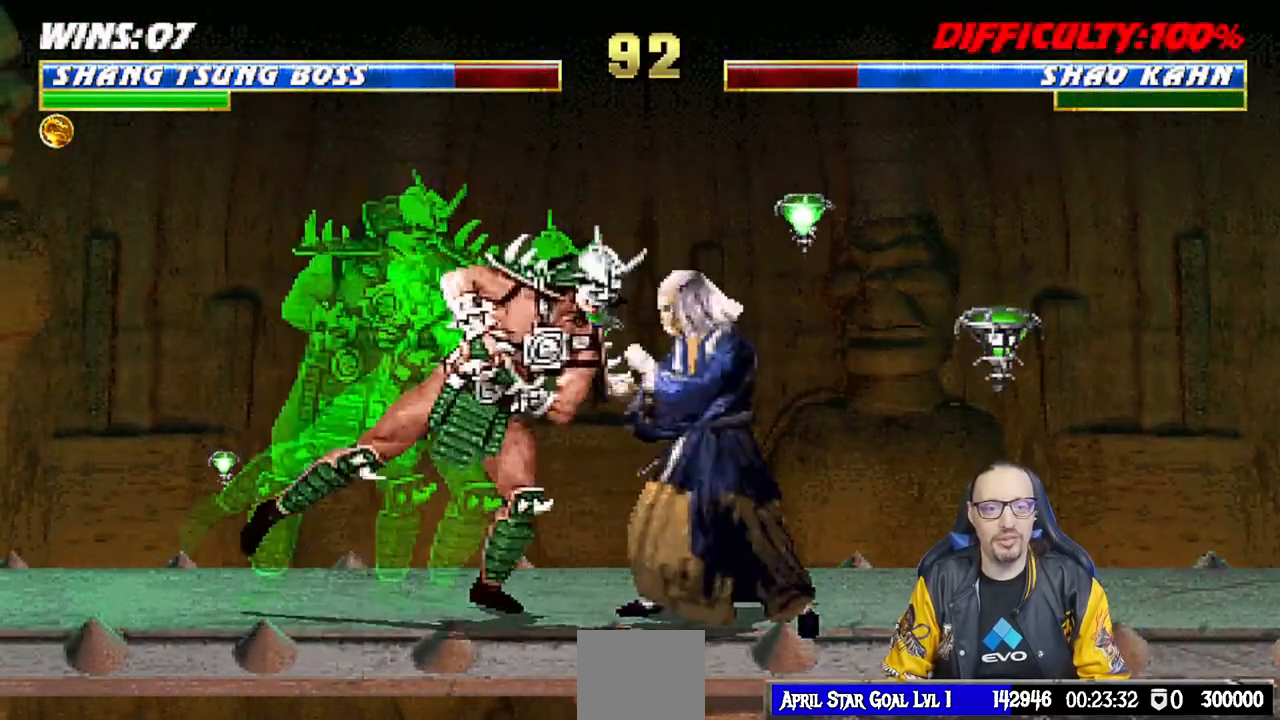
{"buttons": [], "left_stick": "center", "right_stick": "center", "events": [[233, "R1", "up"]]}
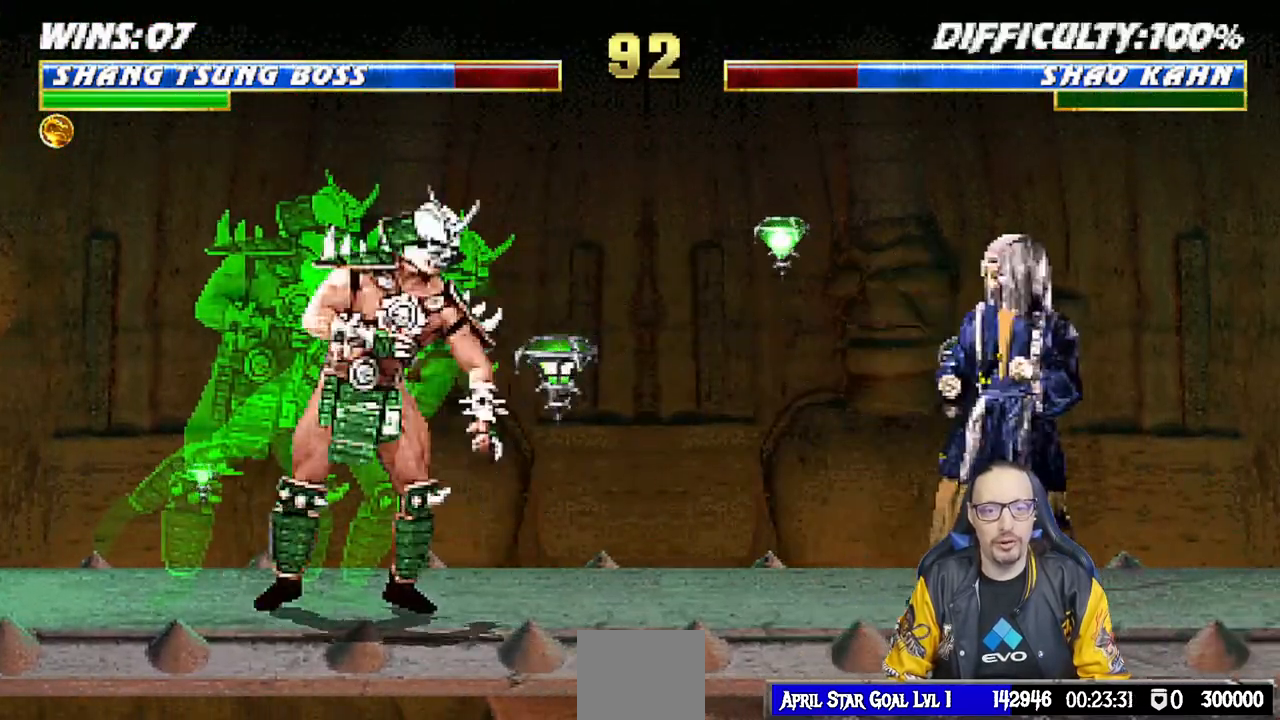
{"buttons": ["TRIANGLE"], "left_stick": "center", "right_stick": "center", "events": [[167, "L1", "down"], [183, "DPAD_RIGHT", "down"], [183, "DPAD_UP", "down"], [267, "TRIANGLE", "down"], [350, "TRIANGLE", "up"], [400, "DPAD_UP", "up"], [417, "DPAD_RIGHT", "up"], [417, "L1", "up"], [433, "TRIANGLE", "down"]]}
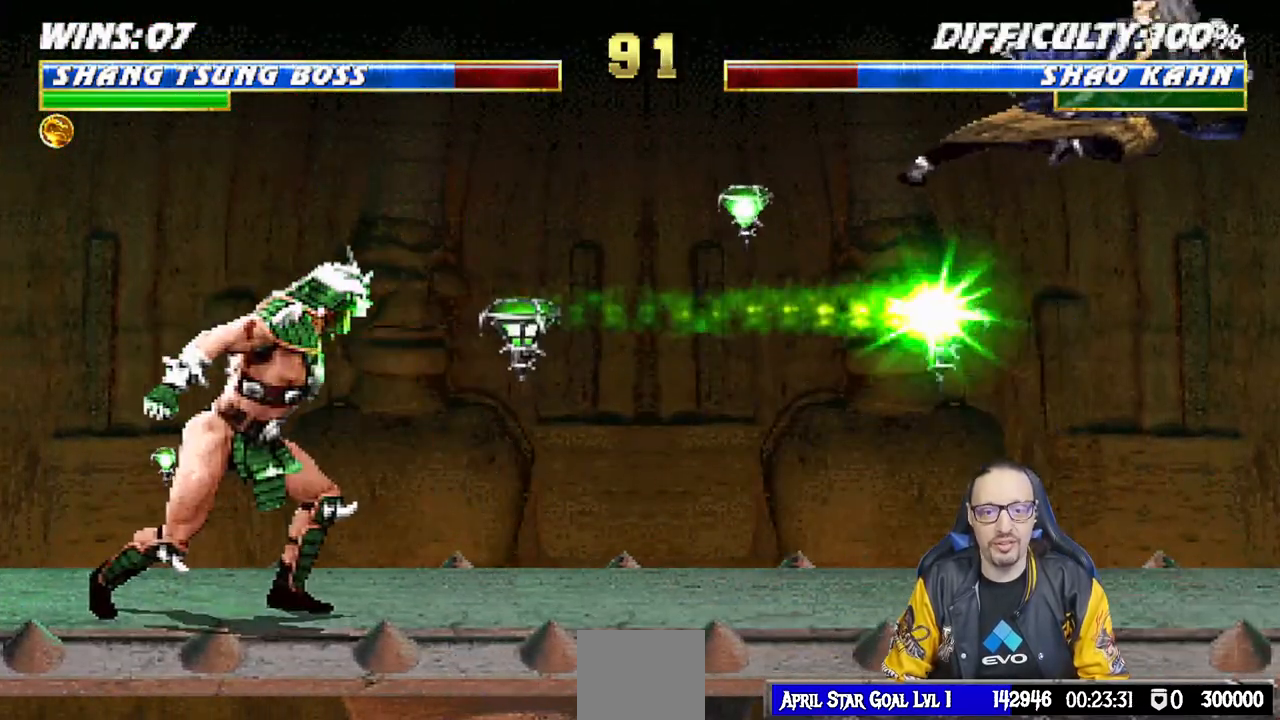
{"buttons": [], "left_stick": "center", "right_stick": "center", "events": [[117, "TRIANGLE", "up"]]}
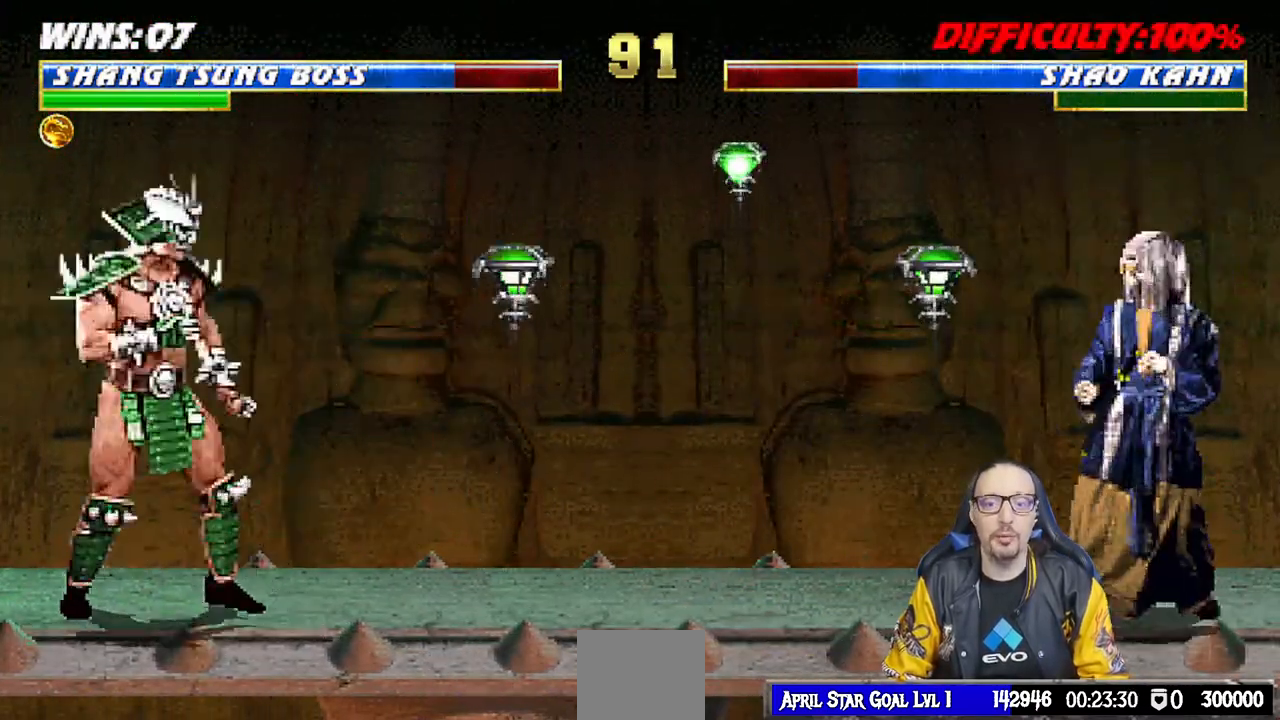
{"buttons": [], "left_stick": "center", "right_stick": "center", "events": []}
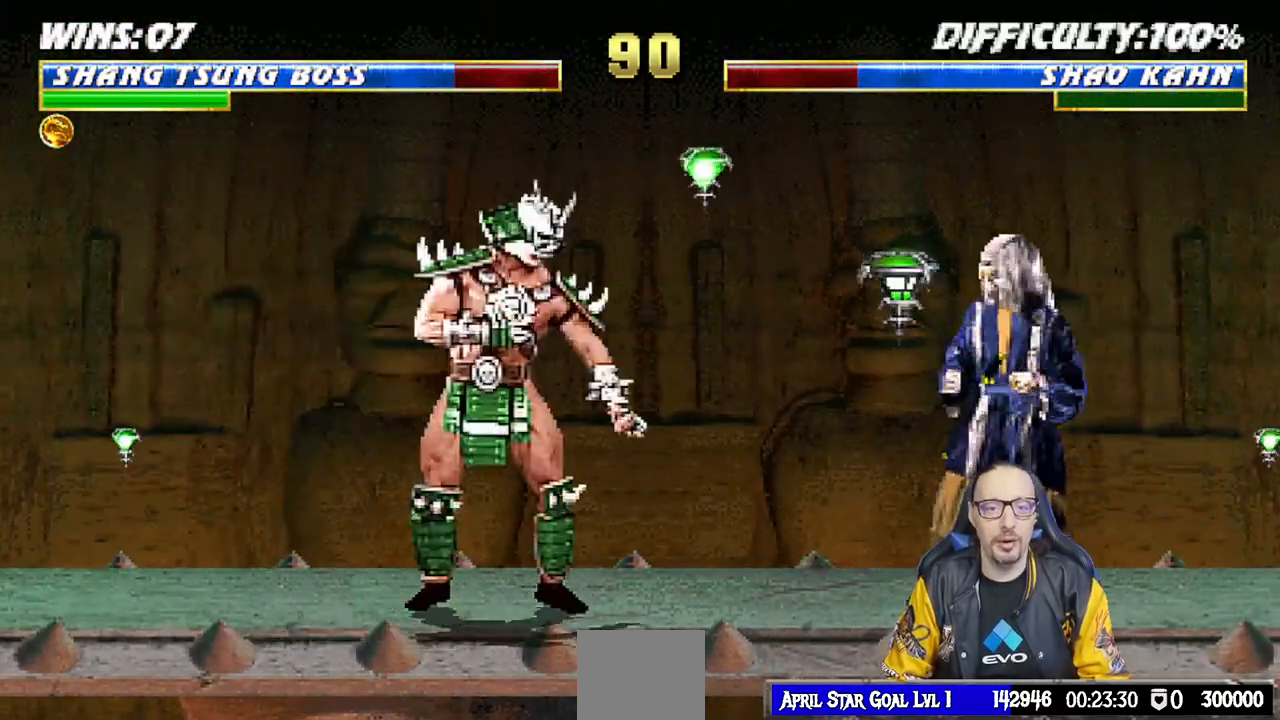
{"buttons": [], "left_stick": "center", "right_stick": "center", "events": [[67, "DPAD_RIGHT", "down"], [67, "DPAD_UP", "down"], [67, "L1", "down"], [83, "TRIANGLE", "down"], [217, "DPAD_UP", "up"], [233, "DPAD_RIGHT", "up"], [250, "L1", "up"], [450, "TRIANGLE", "up"]]}
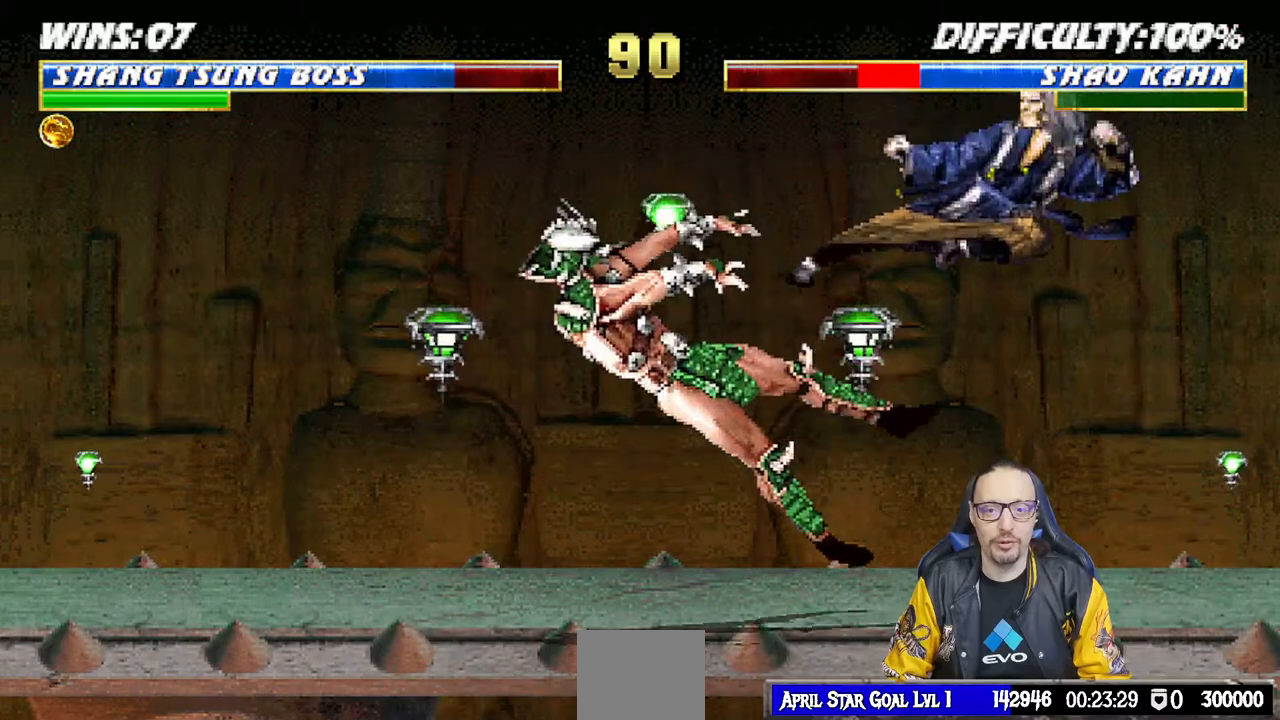
{"buttons": ["L1", "DPAD_RIGHT"], "left_stick": "center", "right_stick": "center", "events": [[183, "DPAD_LEFT", "down"], [183, "L1", "down"], [283, "DPAD_UP", "down"], [333, "DPAD_LEFT", "up"], [350, "DPAD_RIGHT", "down"], [350, "DPAD_UP", "up"]]}
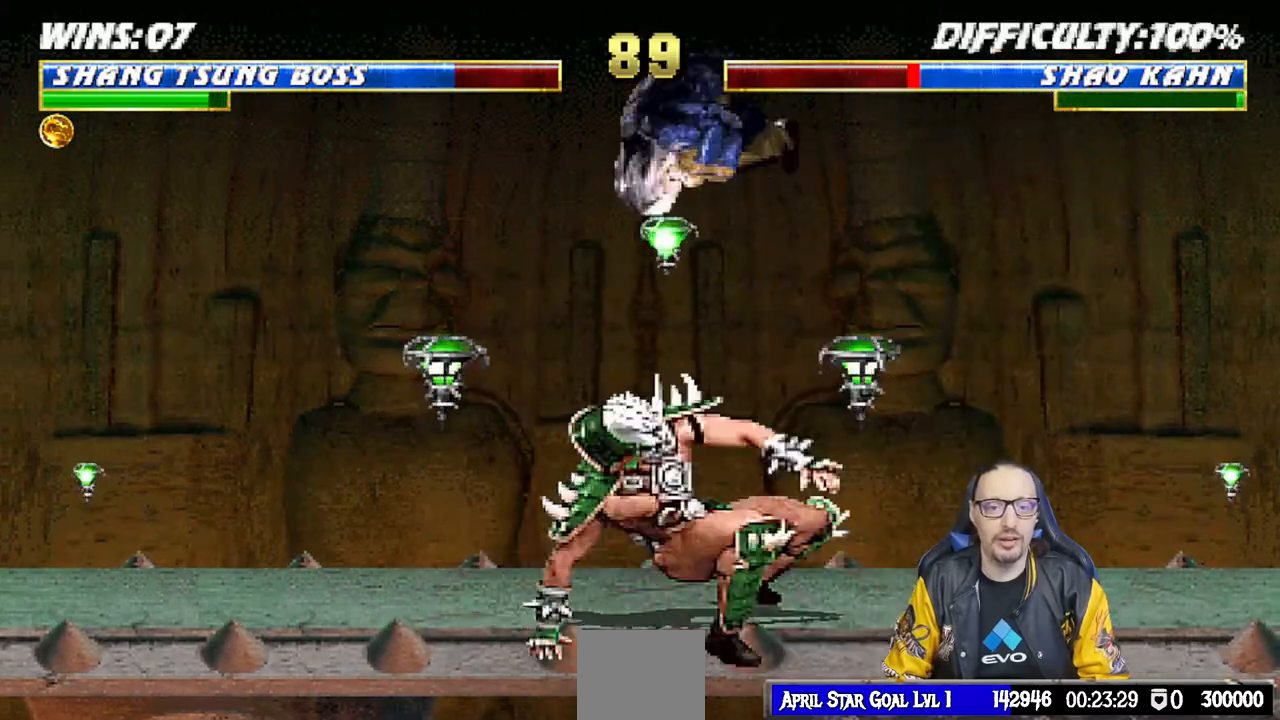
{"buttons": ["L1"], "left_stick": "center", "right_stick": "center", "events": [[150, "DPAD_RIGHT", "up"], [167, "SQUARE", "down"], [267, "SQUARE", "up"], [367, "SQUARE", "down"], [417, "SQUARE", "up"]]}
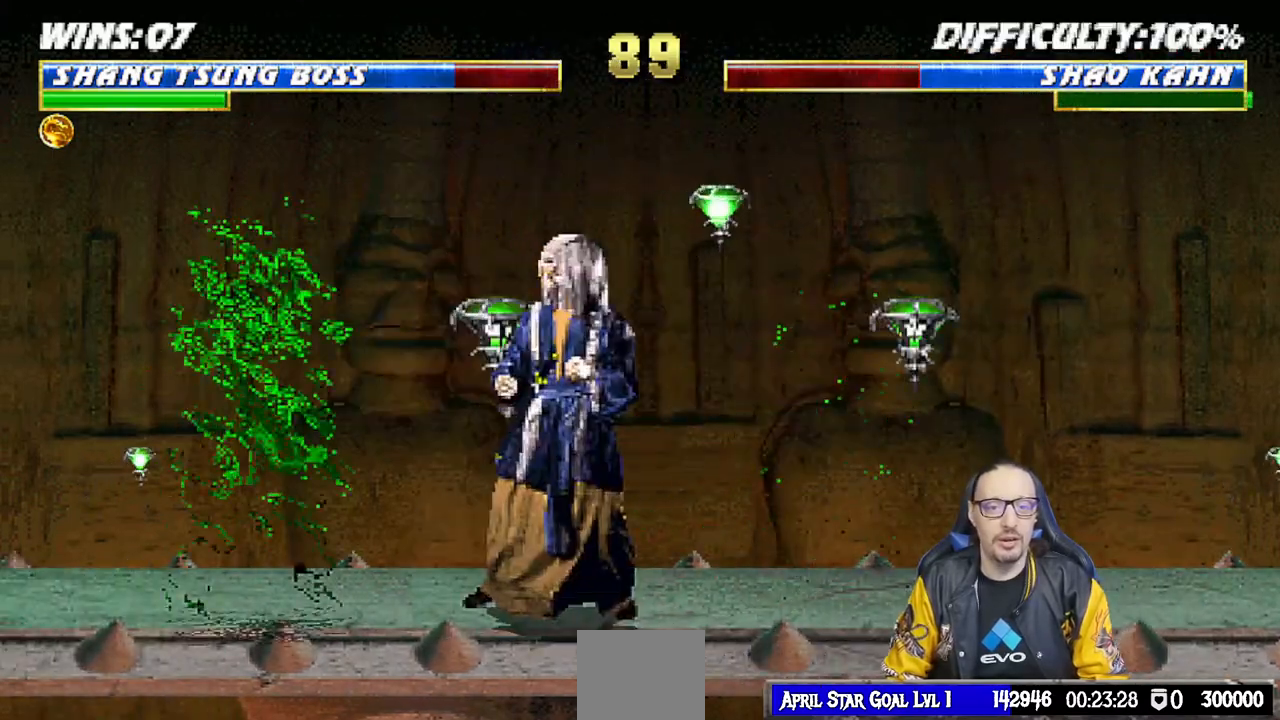
{"buttons": ["R1"], "left_stick": "center", "right_stick": "center", "events": [[33, "SQUARE", "down"], [133, "SQUARE", "up"], [150, "L1", "up"], [183, "R1", "down"]]}
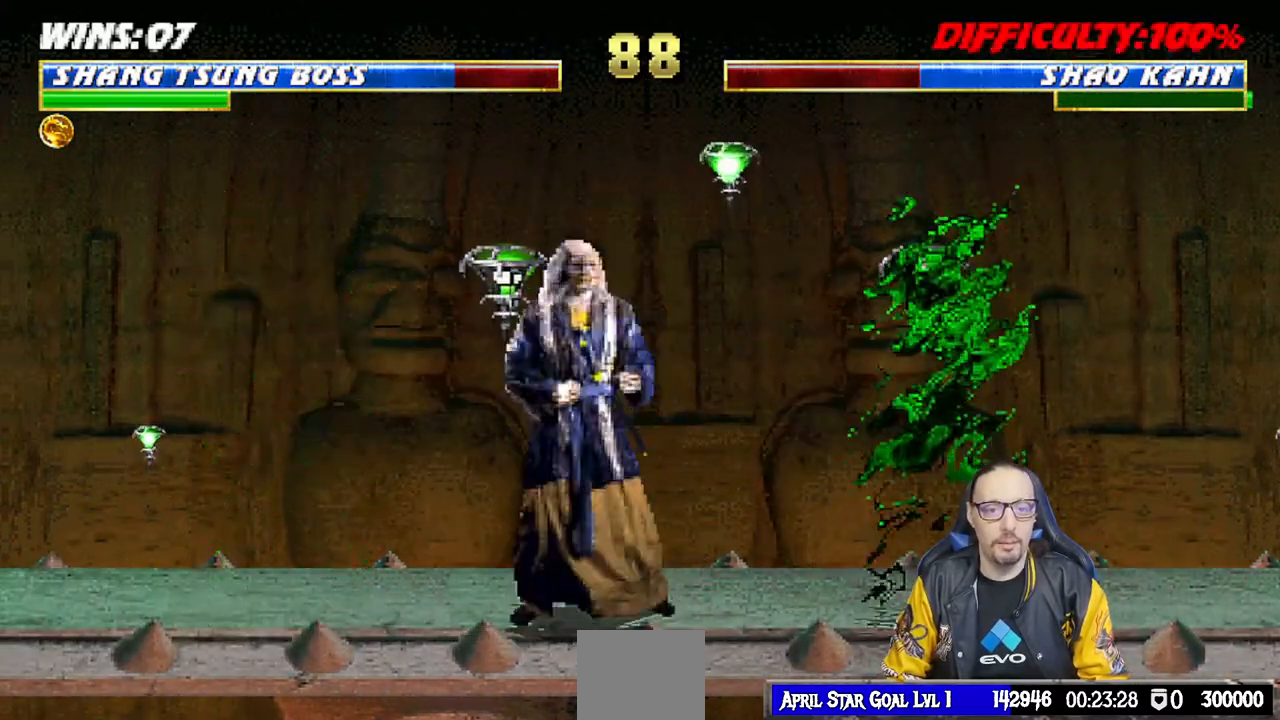
{"buttons": ["R1"], "left_stick": "center", "right_stick": "center", "events": []}
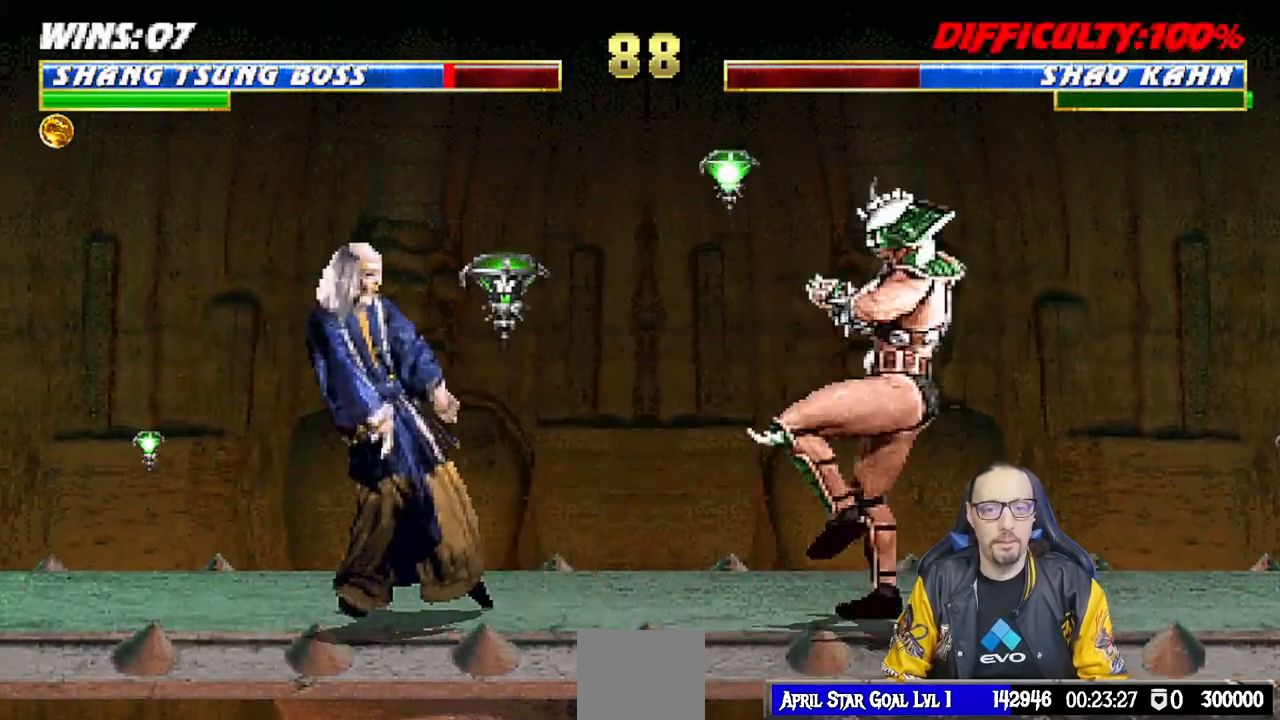
{"buttons": [], "left_stick": "center", "right_stick": "center", "events": [[133, "R1", "up"]]}
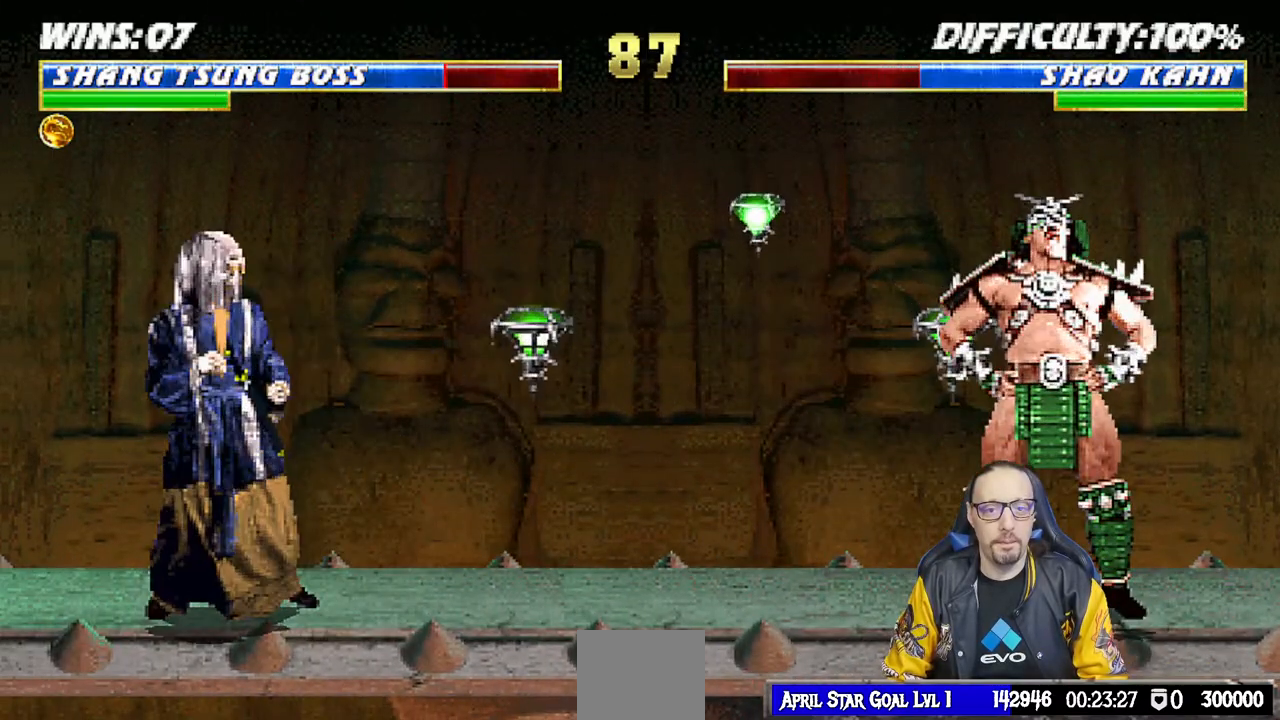
{"buttons": ["L1", "DPAD_UP"], "left_stick": "center", "right_stick": "center", "events": [[150, "DPAD_RIGHT", "down"], [150, "L1", "down"], [300, "DPAD_UP", "down"], [500, "DPAD_RIGHT", "up"]]}
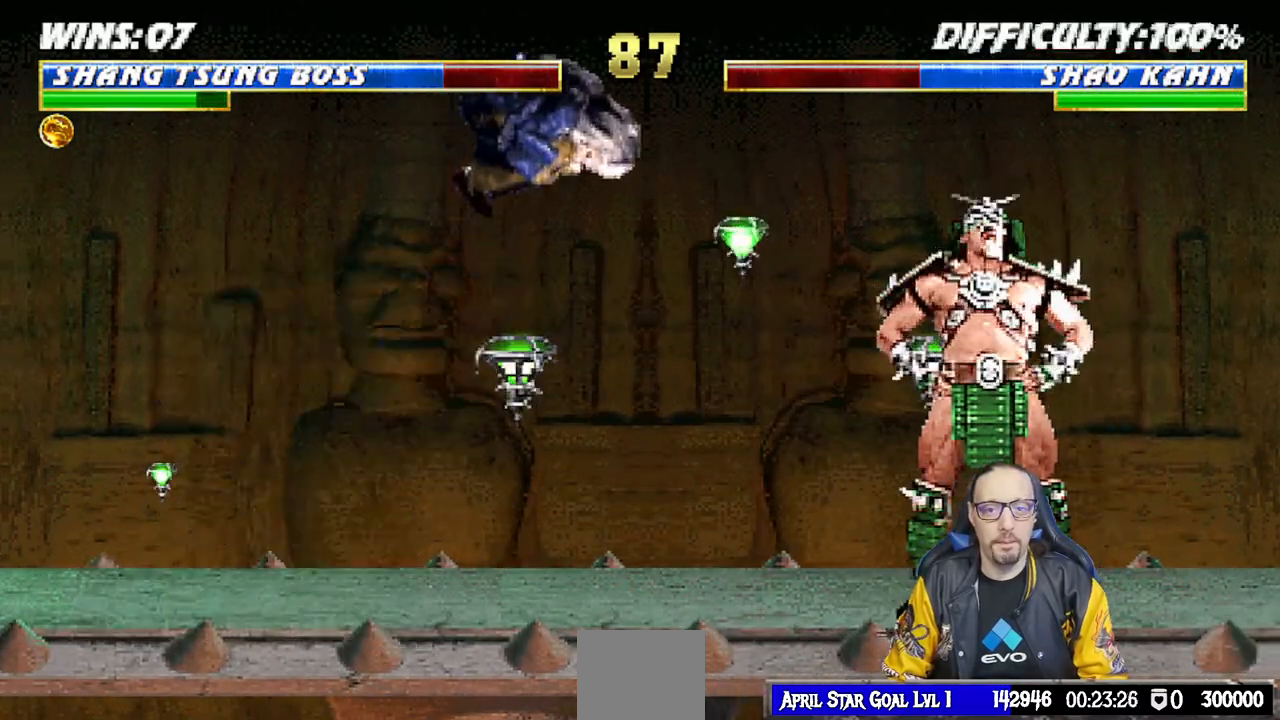
{"buttons": ["SQUARE", "L1", "DPAD_LEFT"], "left_stick": "center", "right_stick": "center", "events": [[17, "DPAD_UP", "up"], [167, "SQUARE", "down"], [250, "SQUARE", "up"], [350, "SQUARE", "down"], [400, "SQUARE", "up"], [433, "DPAD_LEFT", "down"], [500, "SQUARE", "down"]]}
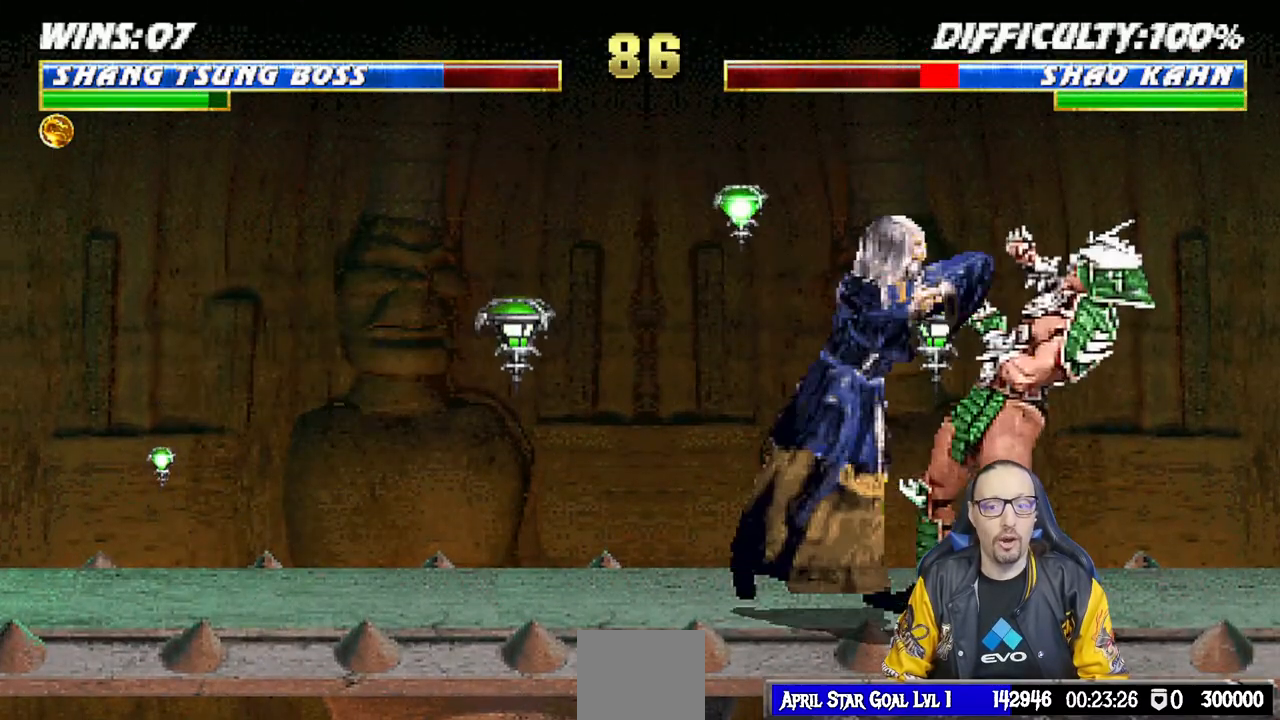
{"buttons": ["TRIANGLE", "L1", "DPAD_UP", "DPAD_LEFT"], "left_stick": "center", "right_stick": "center", "events": [[117, "CROSS", "down"], [117, "SQUARE", "up"], [233, "CROSS", "up"], [283, "TRIANGLE", "down"], [317, "DPAD_UP", "down"], [367, "TRIANGLE", "up"], [450, "TRIANGLE", "down"]]}
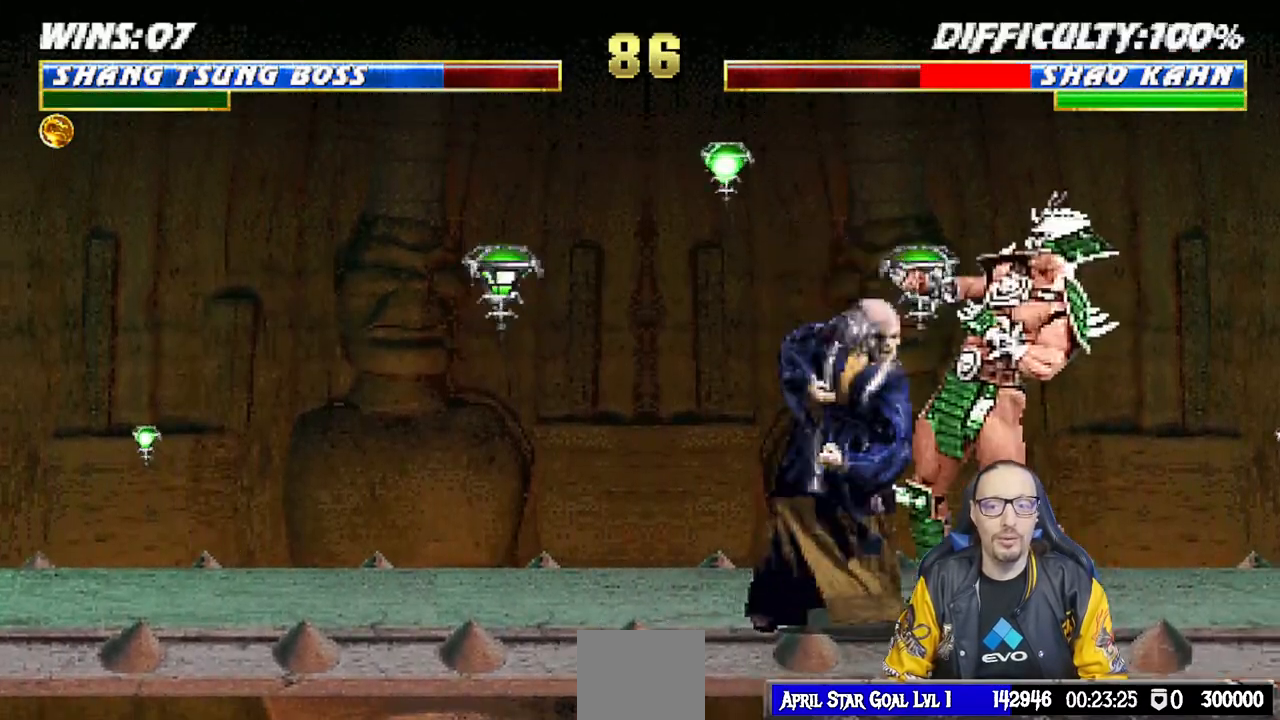
{"buttons": [], "left_stick": "center", "right_stick": "center", "events": [[50, "TRIANGLE", "up"], [117, "TRIANGLE", "down"], [200, "TRIANGLE", "up"], [250, "DPAD_UP", "up"], [267, "DPAD_LEFT", "up"], [283, "TRIANGLE", "down"], [350, "L1", "up"], [417, "TRIANGLE", "up"]]}
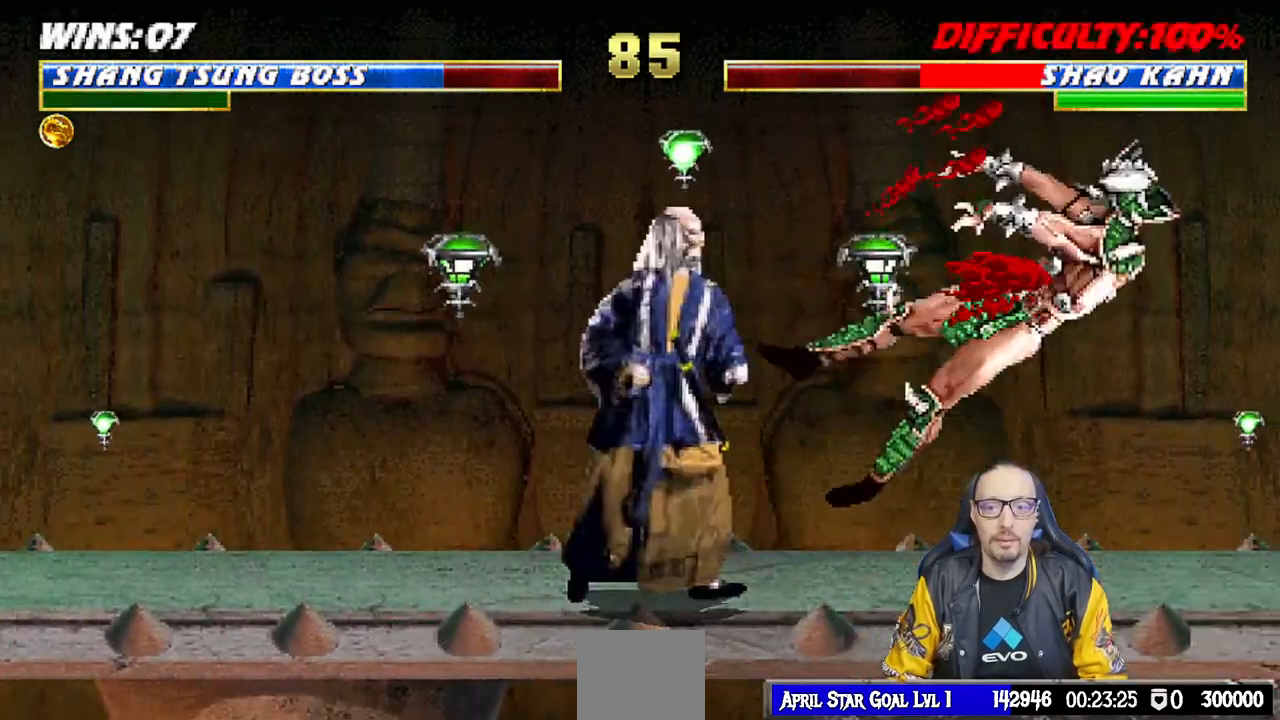
{"buttons": ["L1", "DPAD_UP", "DPAD_LEFT"], "left_stick": "center", "right_stick": "center", "events": [[133, "DPAD_RIGHT", "down"], [400, "L1", "down"], [417, "DPAD_UP", "down"], [450, "DPAD_RIGHT", "up"], [500, "DPAD_LEFT", "down"]]}
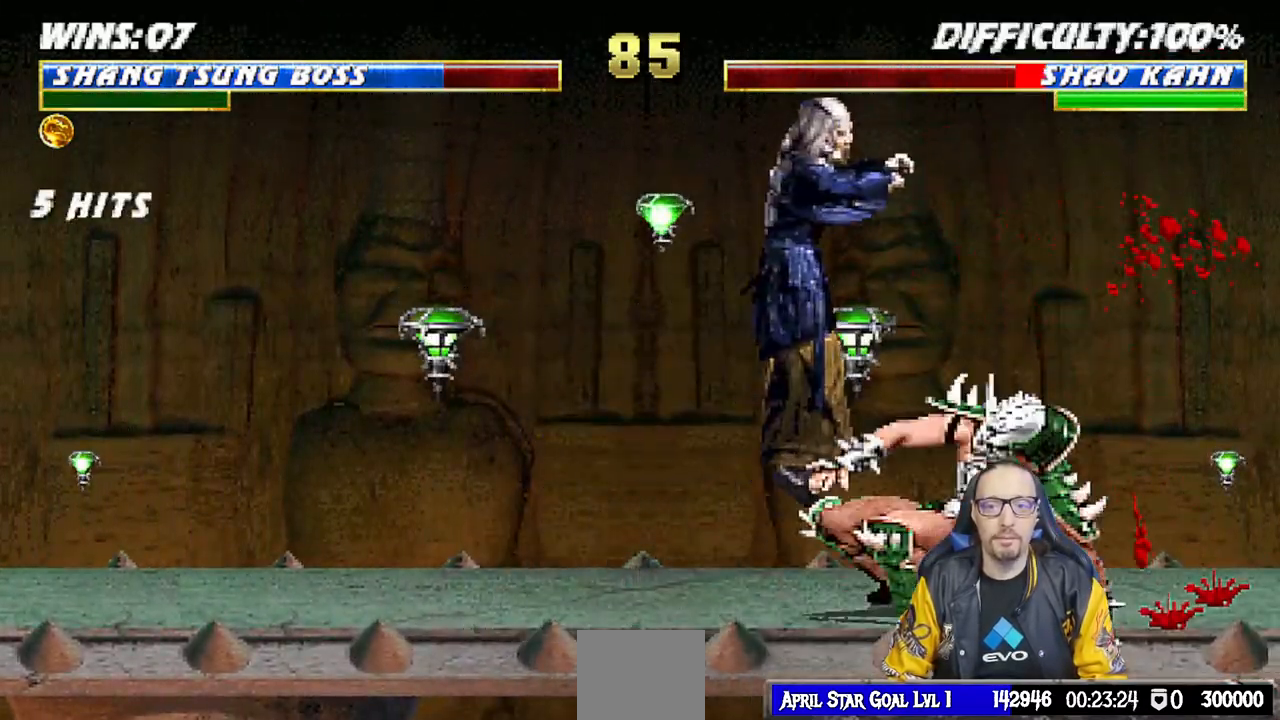
{"buttons": ["SQUARE", "L1", "DPAD_LEFT"], "left_stick": "center", "right_stick": "center", "events": [[17, "DPAD_UP", "up"], [317, "SQUARE", "down"], [417, "SQUARE", "up"], [500, "SQUARE", "down"]]}
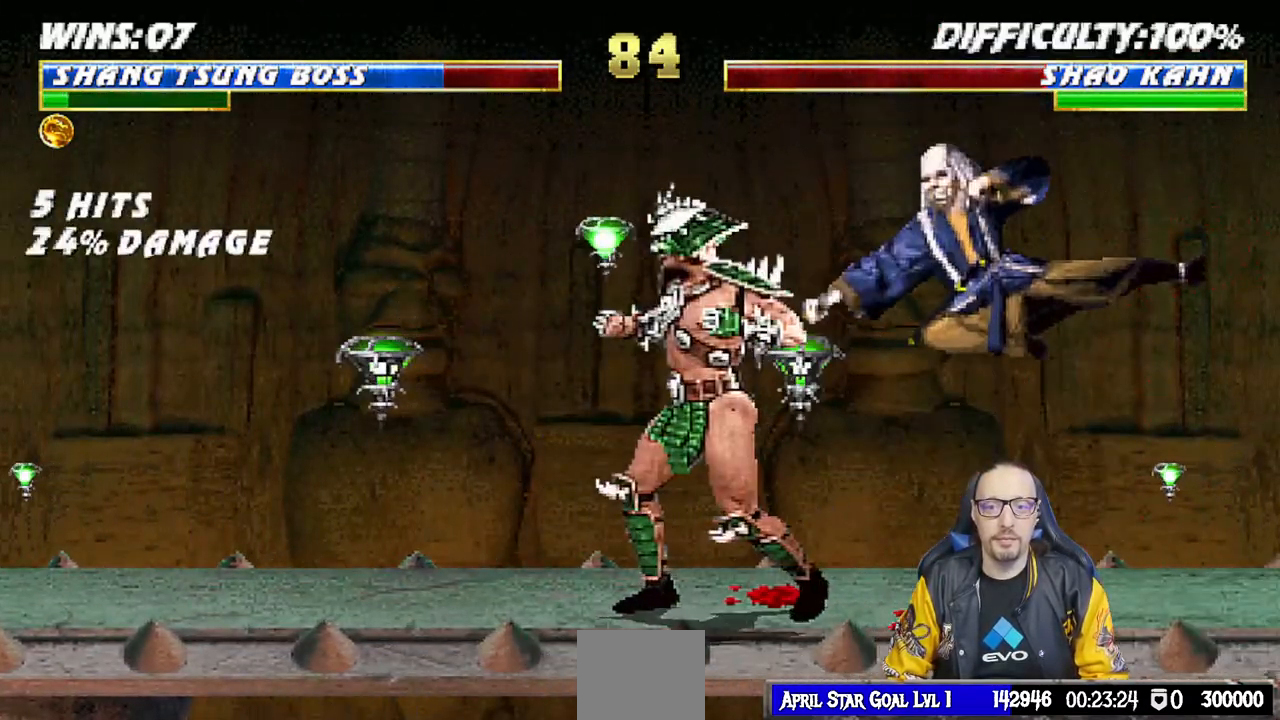
{"buttons": ["CROSS", "L1", "DPAD_RIGHT"], "left_stick": "center", "right_stick": "center", "events": [[50, "SQUARE", "up"], [167, "SQUARE", "down"], [250, "DPAD_LEFT", "up"], [267, "CROSS", "down"], [283, "SQUARE", "up"], [350, "DPAD_RIGHT", "down"]]}
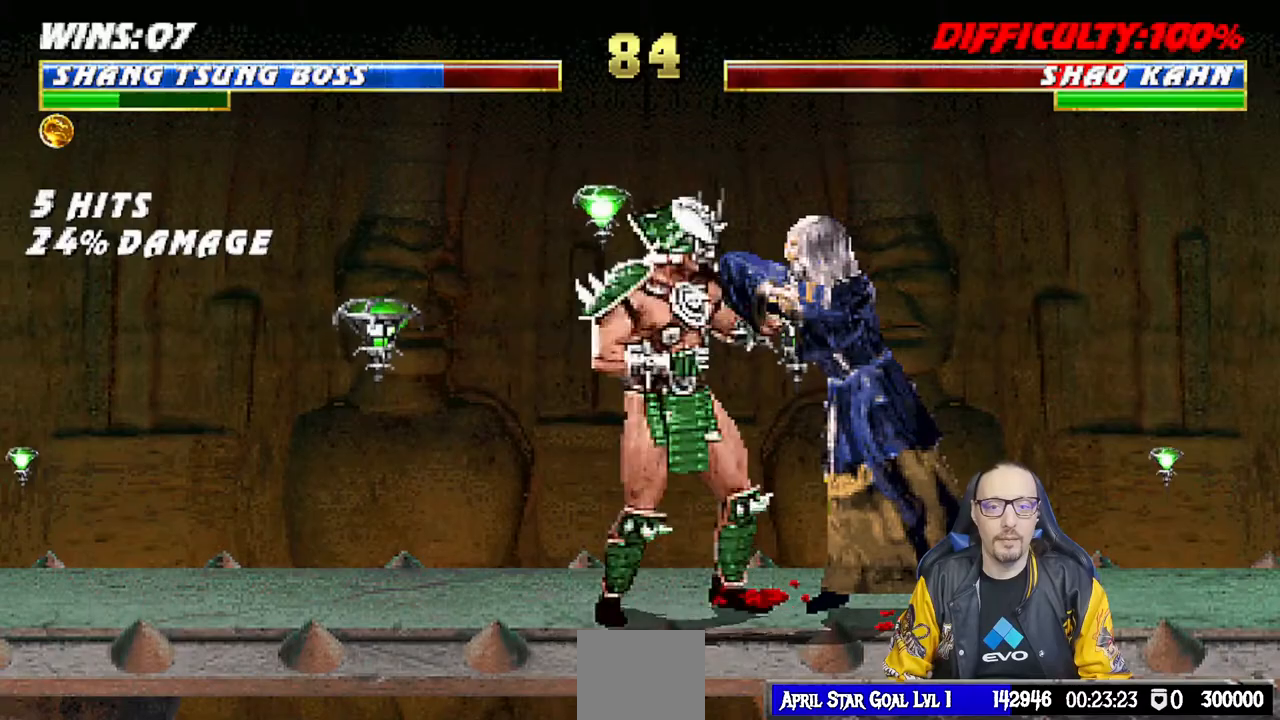
{"buttons": ["R1"], "left_stick": "center", "right_stick": "center", "events": [[17, "CROSS", "up"], [83, "TRIANGLE", "down"], [183, "DPAD_UP", "down"], [183, "TRIANGLE", "up"], [250, "TRIANGLE", "down"], [383, "TRIANGLE", "up"], [417, "DPAD_UP", "up"], [433, "DPAD_RIGHT", "up"], [450, "L1", "up"], [500, "R1", "down"]]}
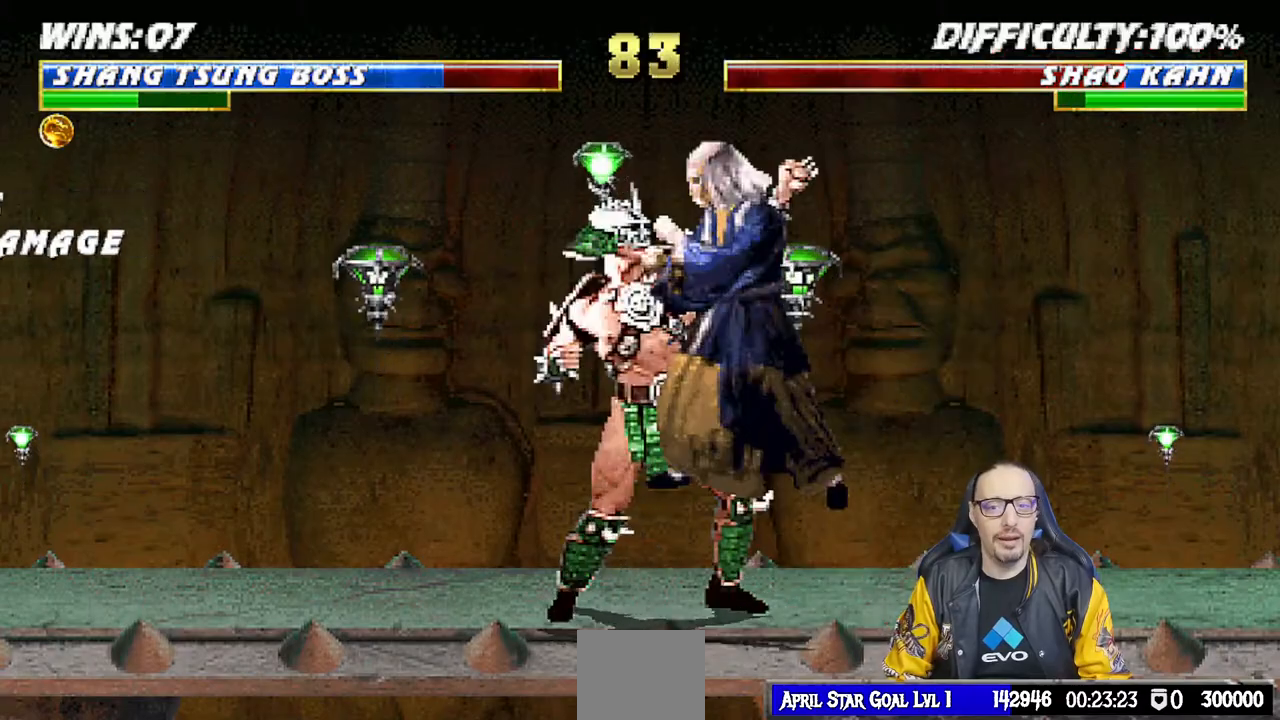
{"buttons": ["L1", "R1", "DPAD_DOWN", "DPAD_RIGHT"], "left_stick": "center", "right_stick": "center", "events": [[100, "DPAD_DOWN", "down"], [167, "L1", "down"], [183, "DPAD_RIGHT", "down"], [183, "R1", "up"], [267, "DPAD_DOWN", "up"], [333, "R1", "down"], [383, "DPAD_DOWN", "down"]]}
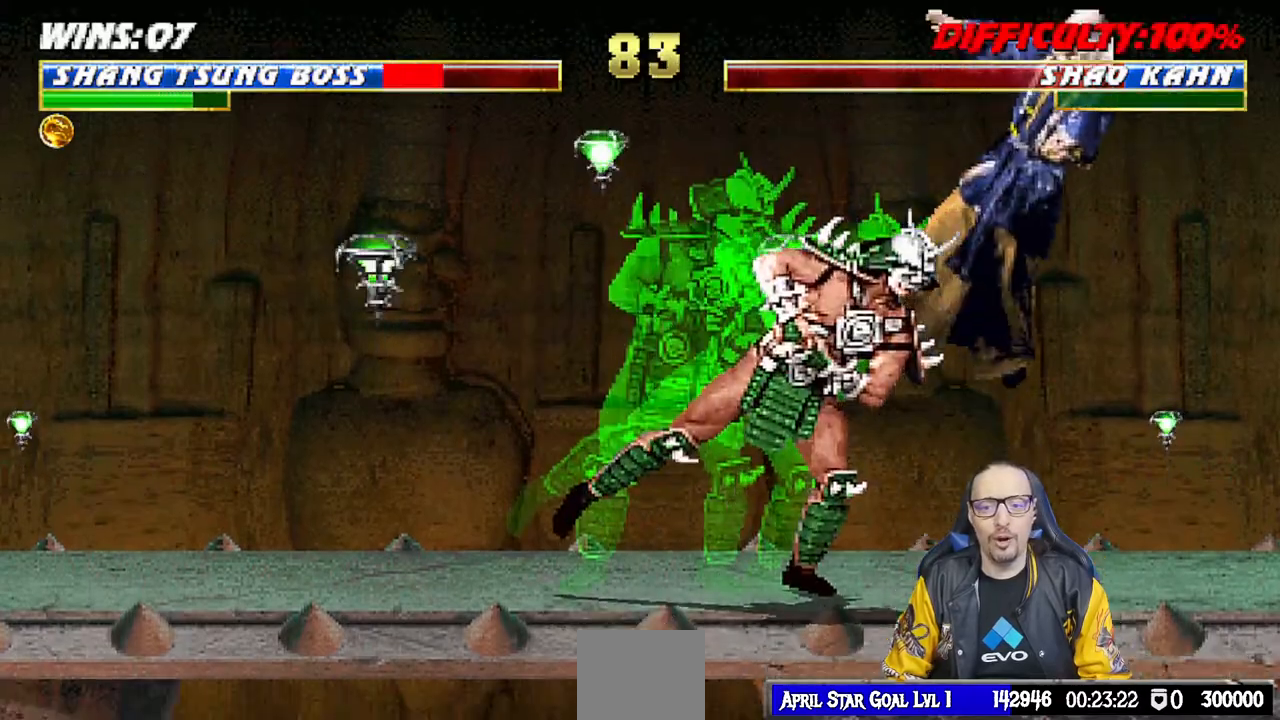
{"buttons": [], "left_stick": "center", "right_stick": "center", "events": [[117, "R1", "up"], [267, "DPAD_DOWN", "up"], [267, "R1", "down"], [300, "DPAD_DOWN", "down"], [417, "L1", "up"], [450, "DPAD_RIGHT", "up"], [450, "R1", "up"], [483, "DPAD_DOWN", "up"]]}
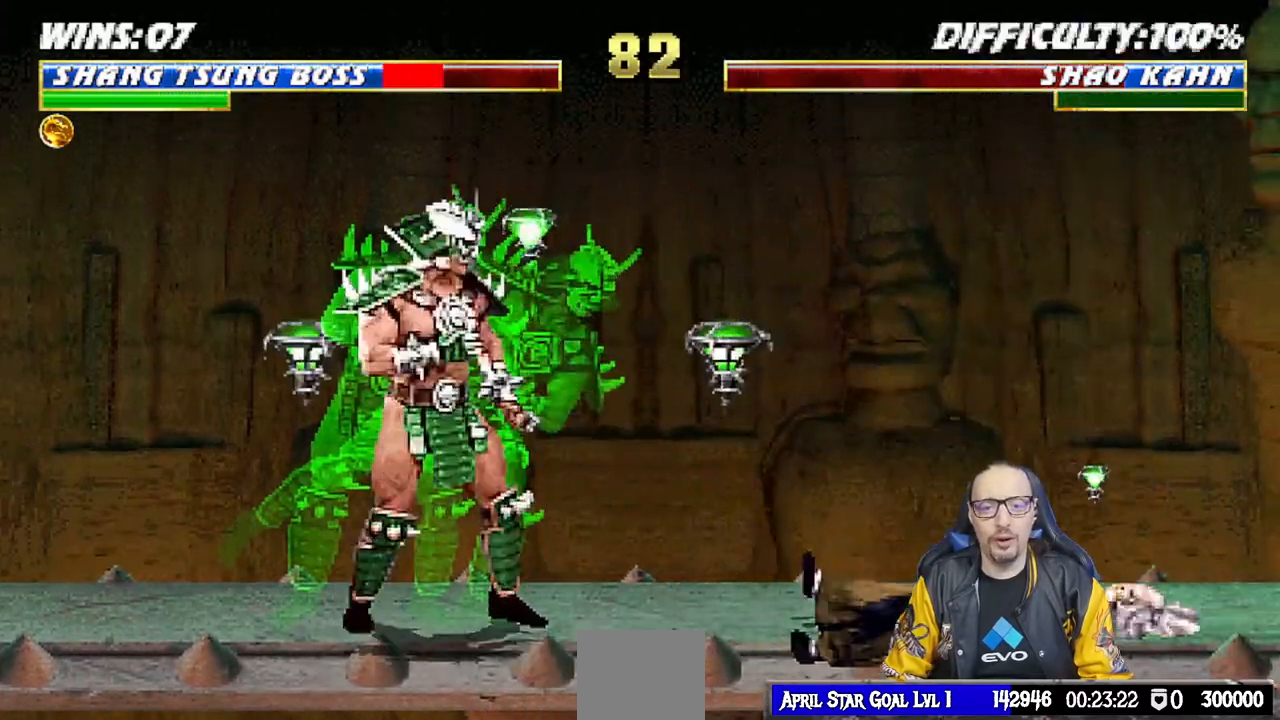
{"buttons": [], "left_stick": "center", "right_stick": "center", "events": [[217, "DPAD_RIGHT", "down"], [217, "L1", "down"], [233, "DPAD_UP", "down"], [350, "TRIANGLE", "down"], [450, "TRIANGLE", "up"], [467, "DPAD_RIGHT", "up"], [467, "DPAD_UP", "up"], [500, "L1", "up"]]}